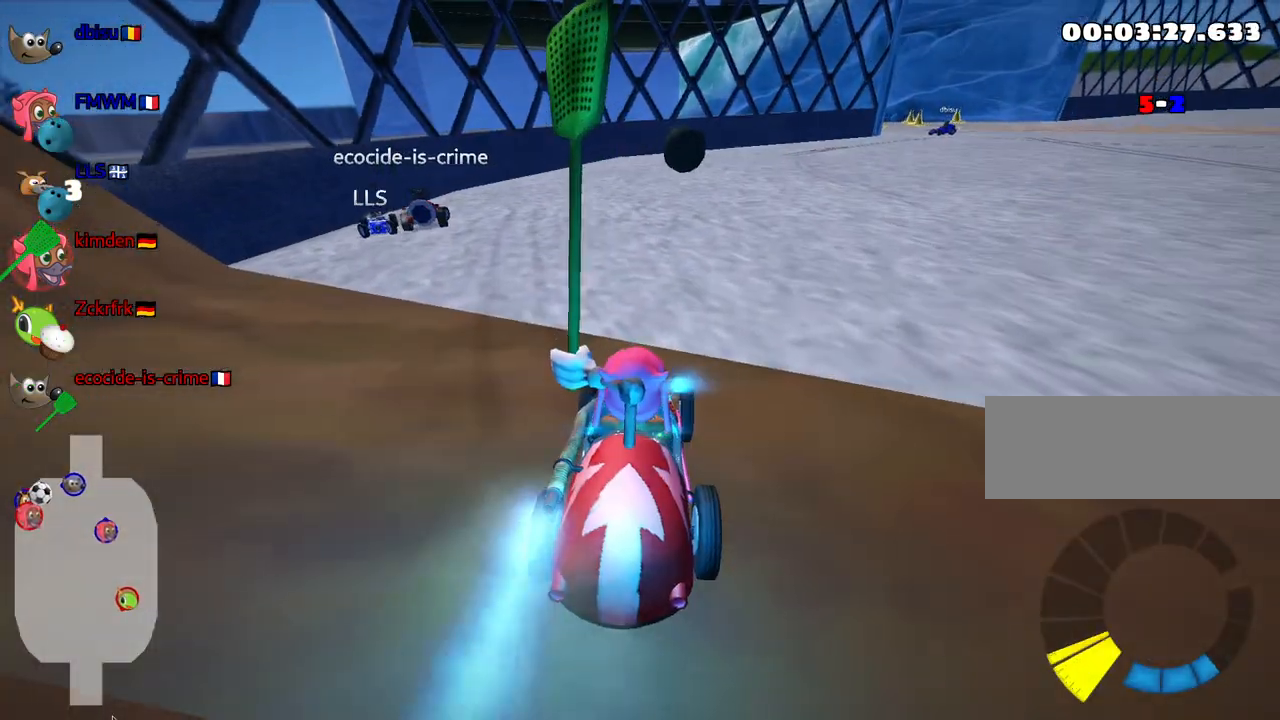
Gameplay with keyboard; each line is a JSON object with the keys held at the frame after it. "events" lists presses ("down") and releases ("up") of "down", "fire", "flag", "left", "look", "nitro", "right", "skid" and "up" between this image and that frame as [ms after this image, input, new state], when the widget could be followed in between. No other keys are recorded. Mouse input is not recorded. Key names are as the overlay labels them; some are game actions (e.g. jump) rather than physical keys.
{"keys": ["up"], "events": [[33, "nitro", "up"], [283, "right", "down"], [433, "right", "up"]]}
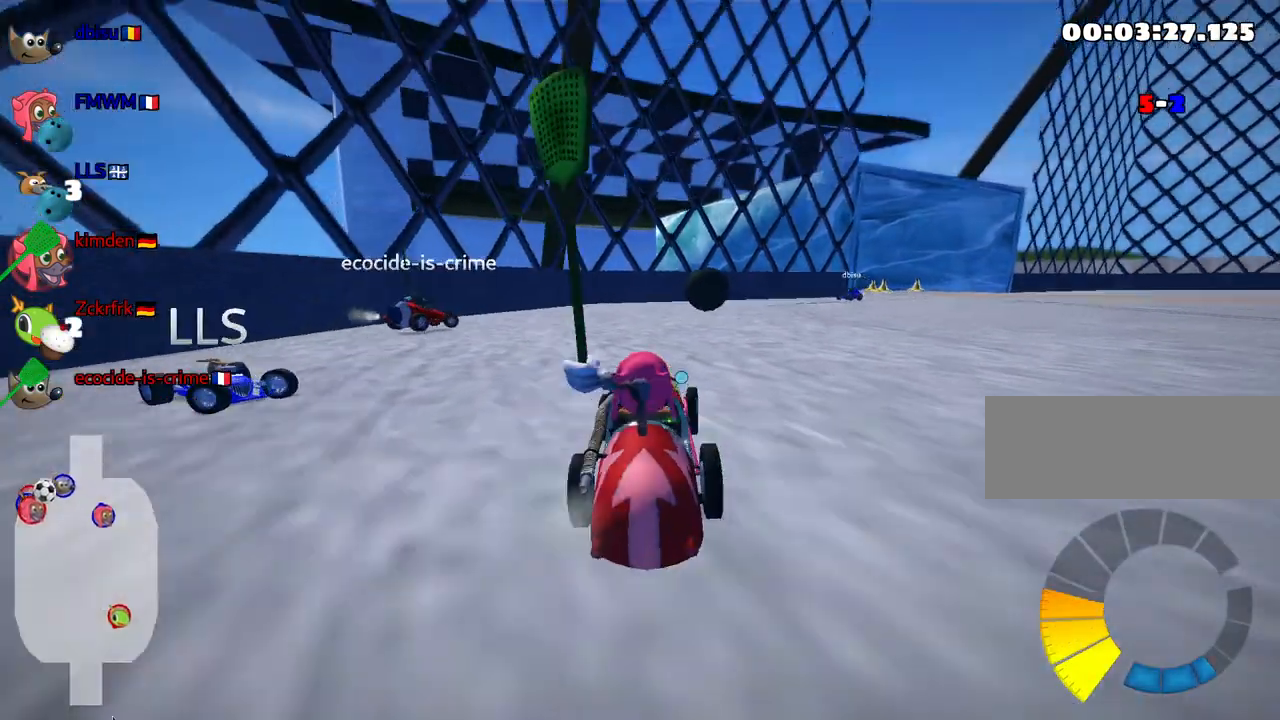
{"keys": ["right", "skid", "up"], "events": [[367, "right", "down"], [367, "skid", "down"]]}
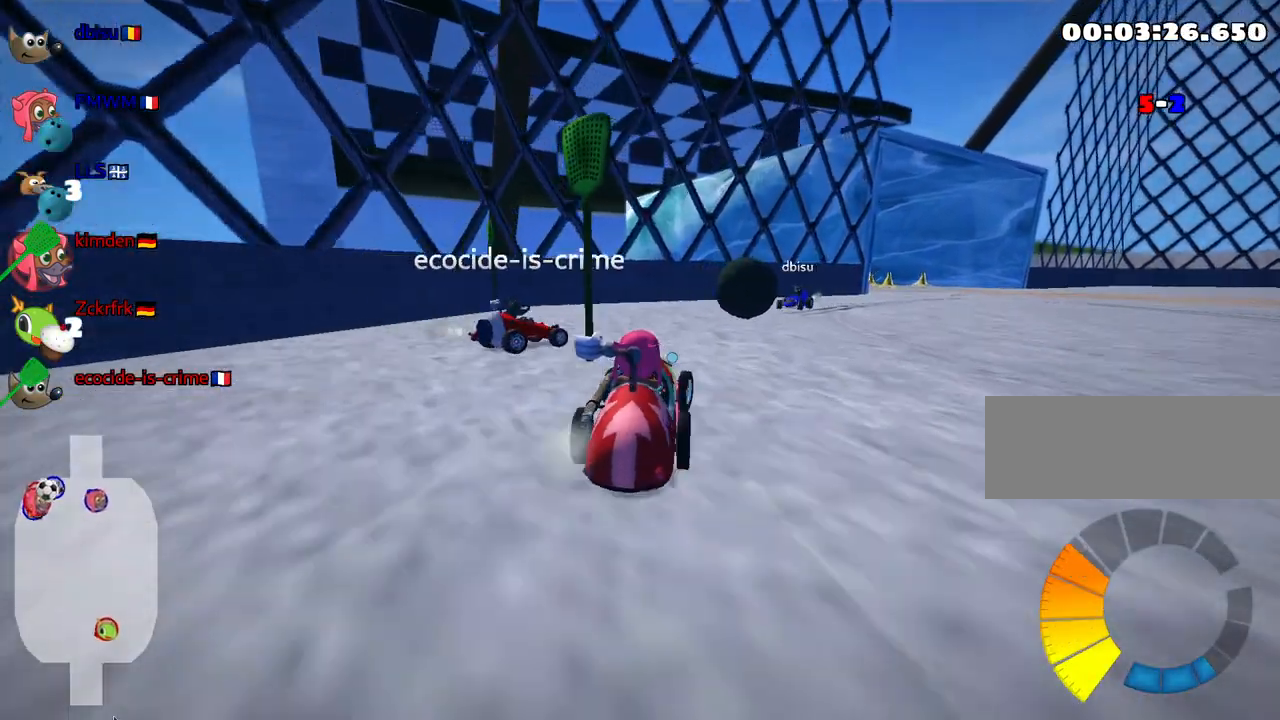
{"keys": ["right", "skid", "up"], "events": []}
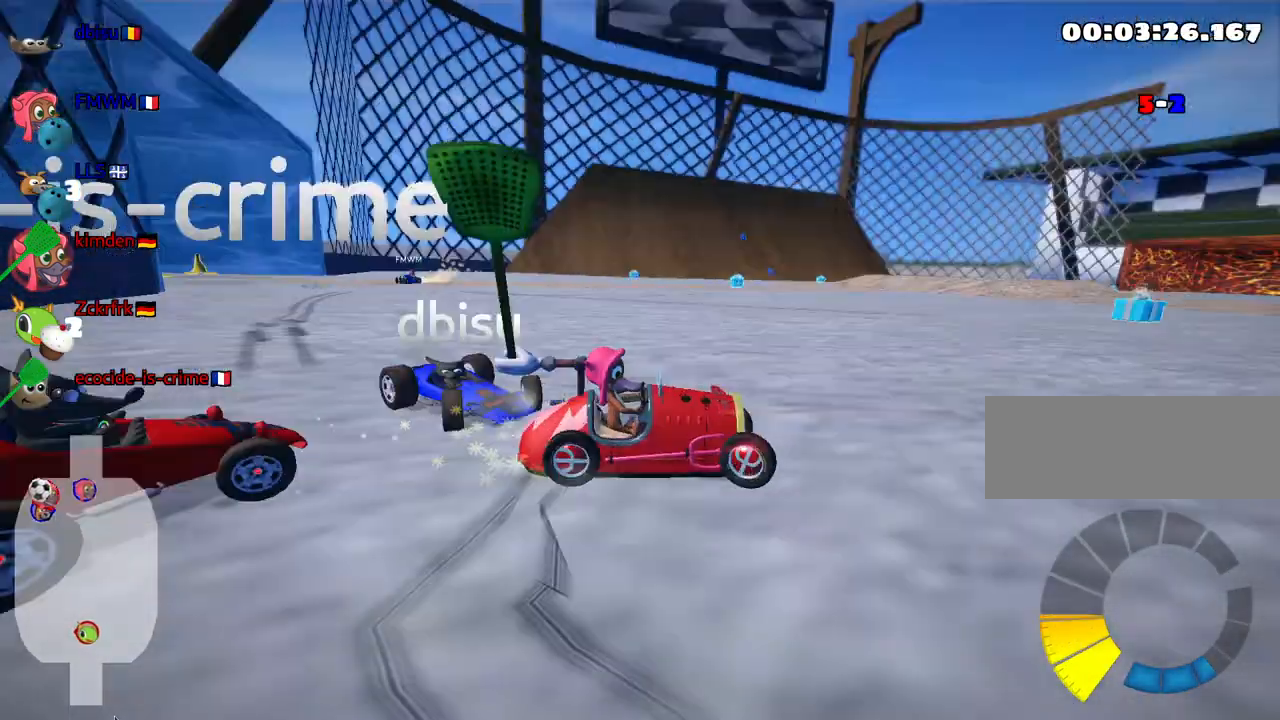
{"keys": ["left", "right", "skid", "up"], "events": [[500, "left", "down"]]}
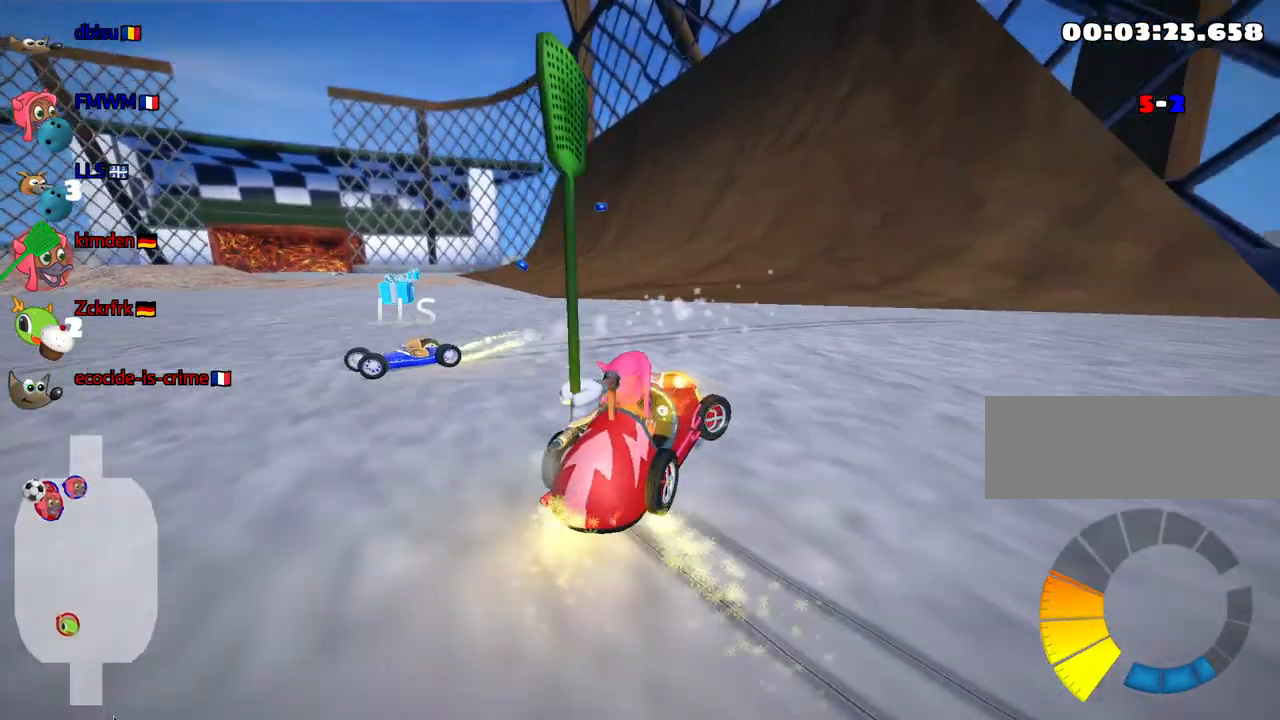
{"keys": ["left", "up"], "events": [[33, "right", "up"], [233, "skid", "up"]]}
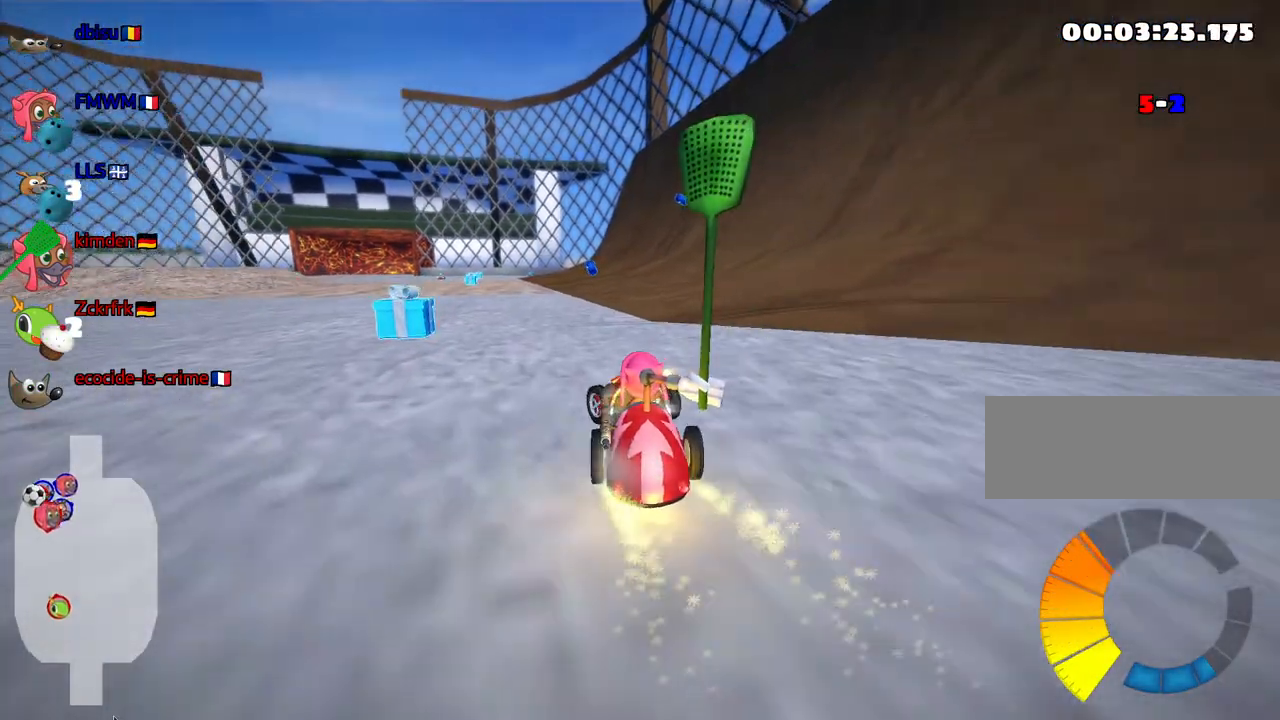
{"keys": ["right", "skid", "up"], "events": [[250, "left", "up"], [433, "right", "down"], [433, "skid", "down"]]}
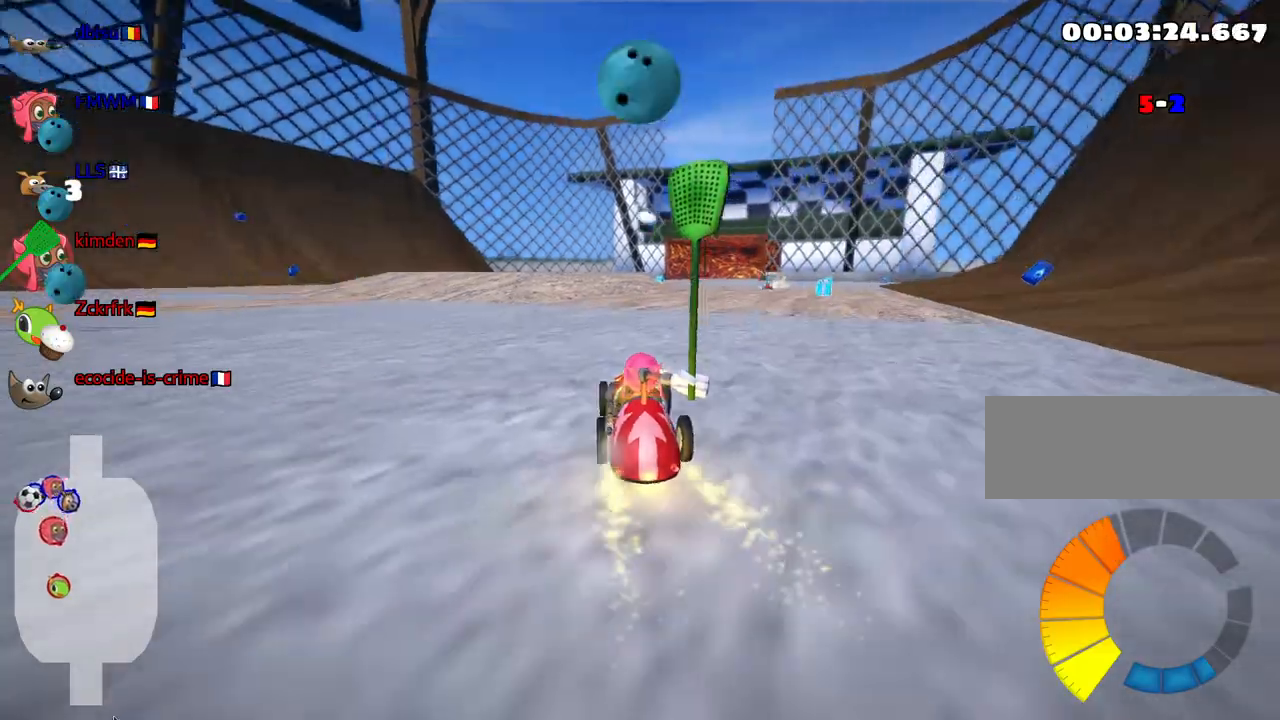
{"keys": ["right", "skid", "up"], "events": [[183, "left", "down"], [217, "right", "up"], [250, "right", "down"], [333, "left", "up"]]}
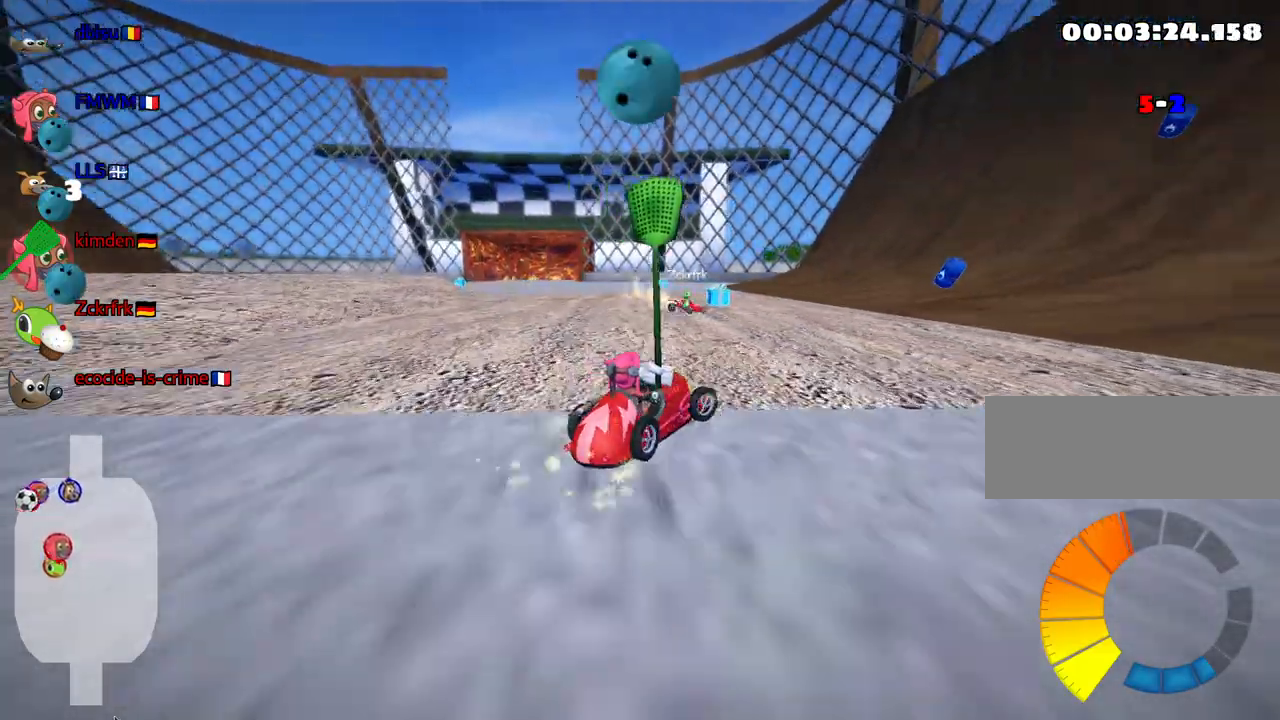
{"keys": ["right", "skid"], "events": [[33, "up", "up"]]}
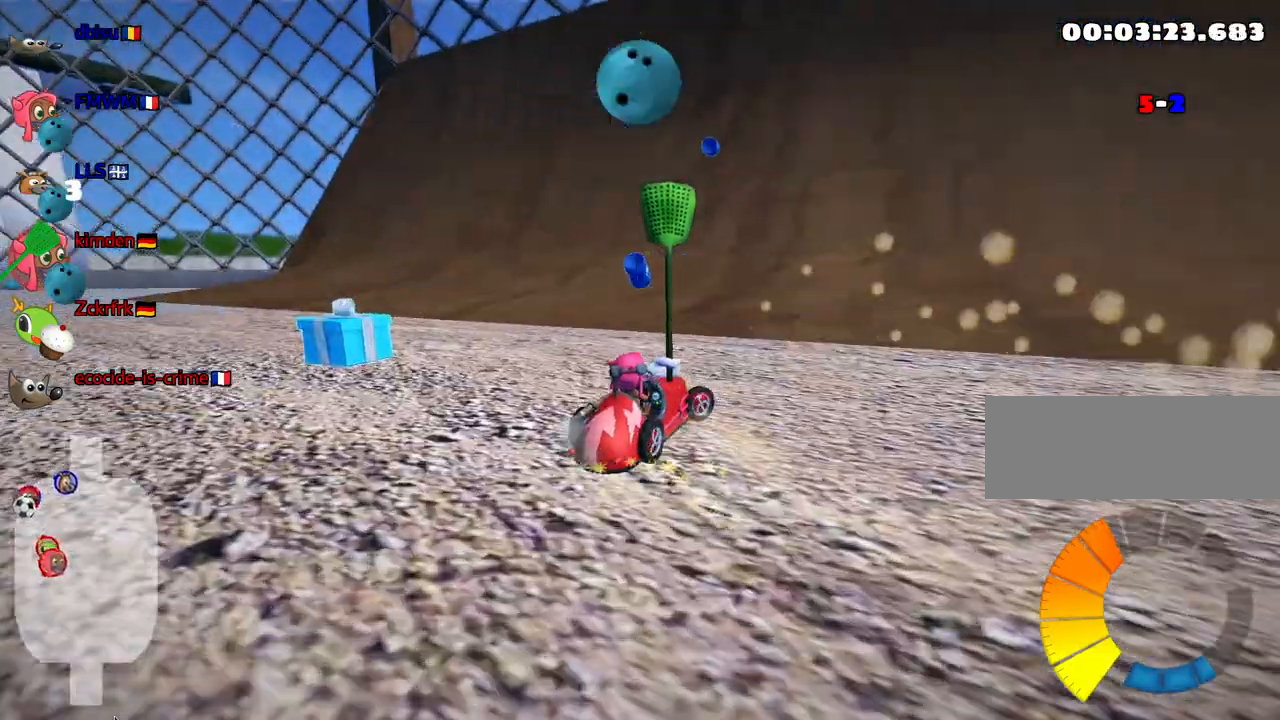
{"keys": ["right"], "events": [[467, "skid", "up"]]}
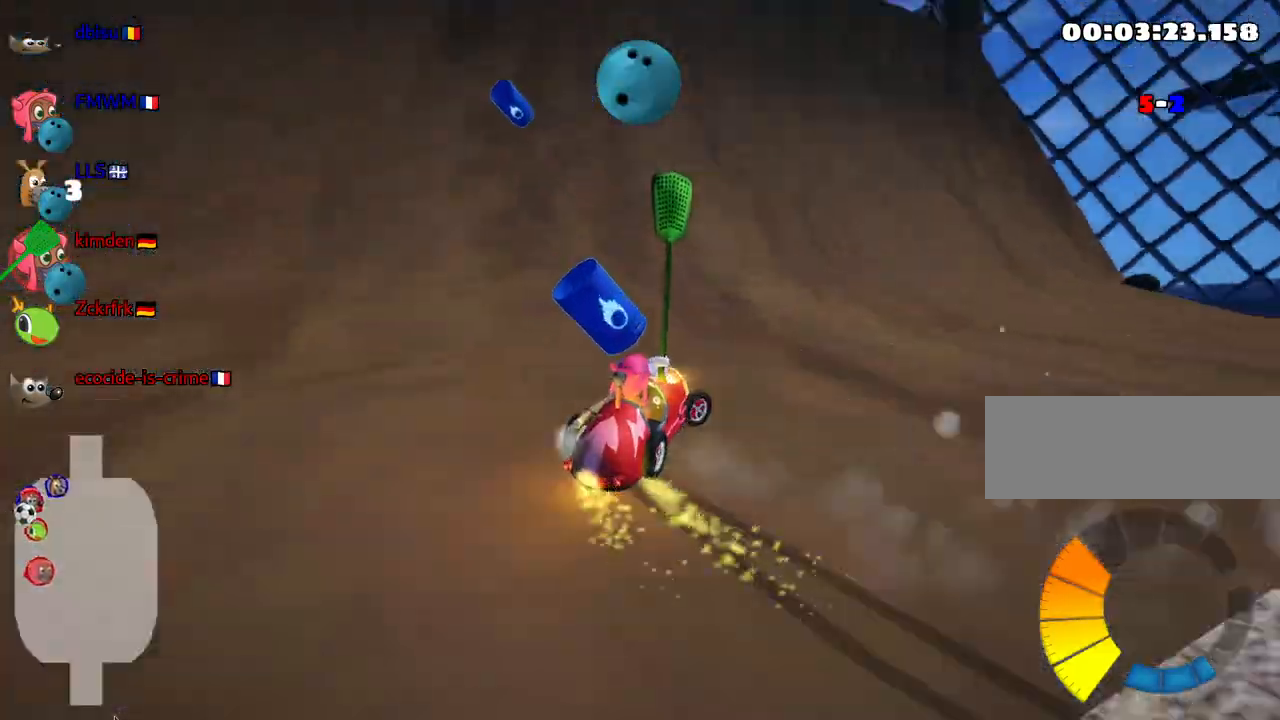
{"keys": [], "events": [[450, "right", "up"]]}
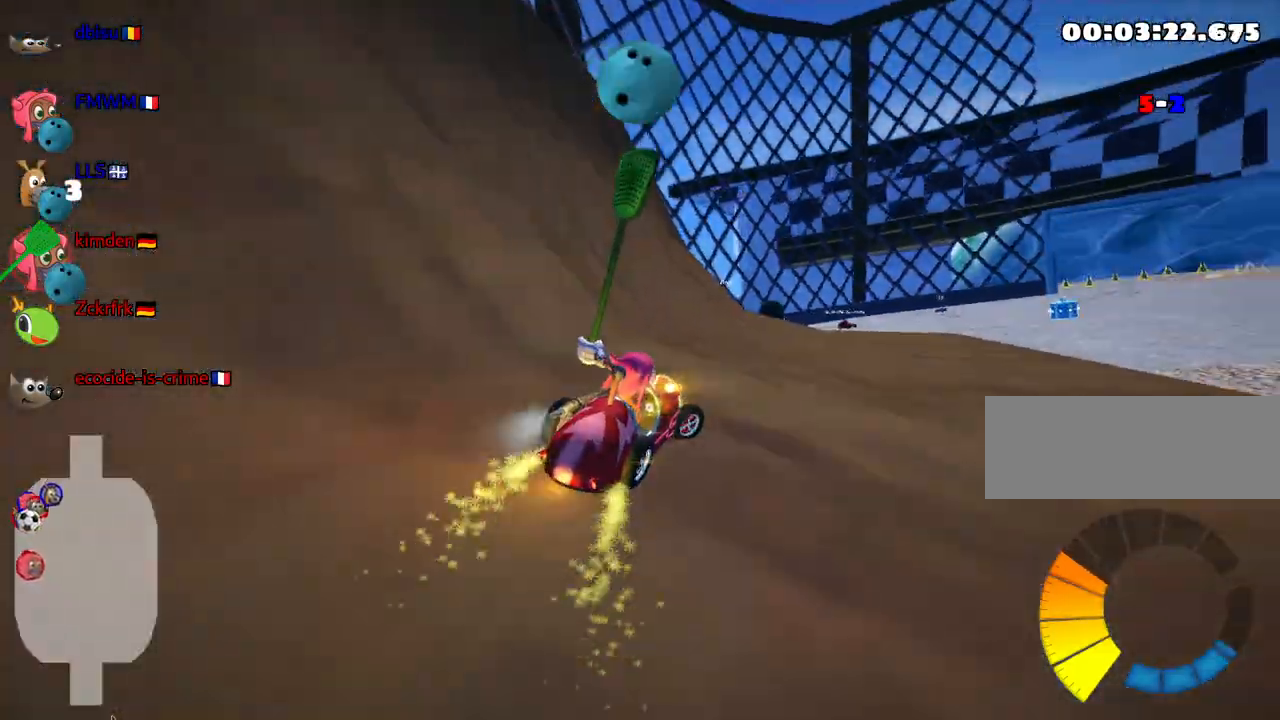
{"keys": ["up"], "events": [[483, "up", "down"]]}
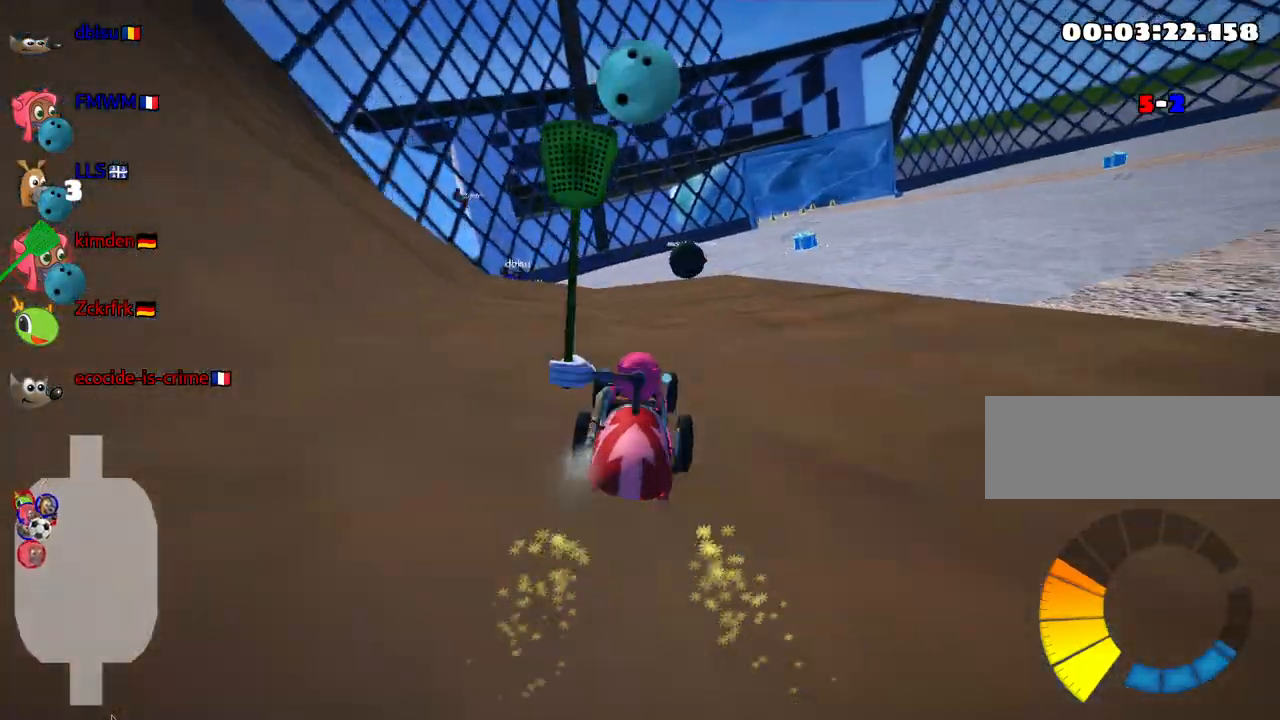
{"keys": ["right", "skid", "up"], "events": [[17, "right", "down"], [67, "skid", "down"], [217, "nitro", "down"], [400, "nitro", "up"]]}
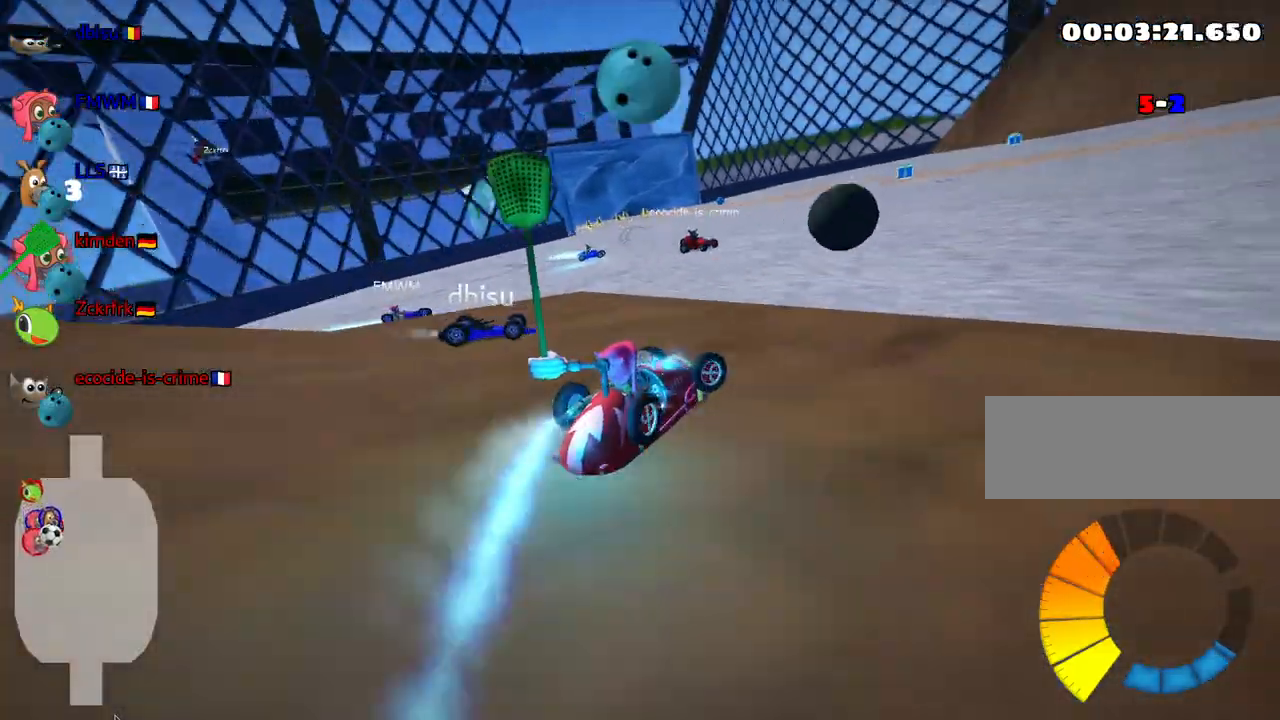
{"keys": ["right", "up"], "events": [[67, "skid", "up"]]}
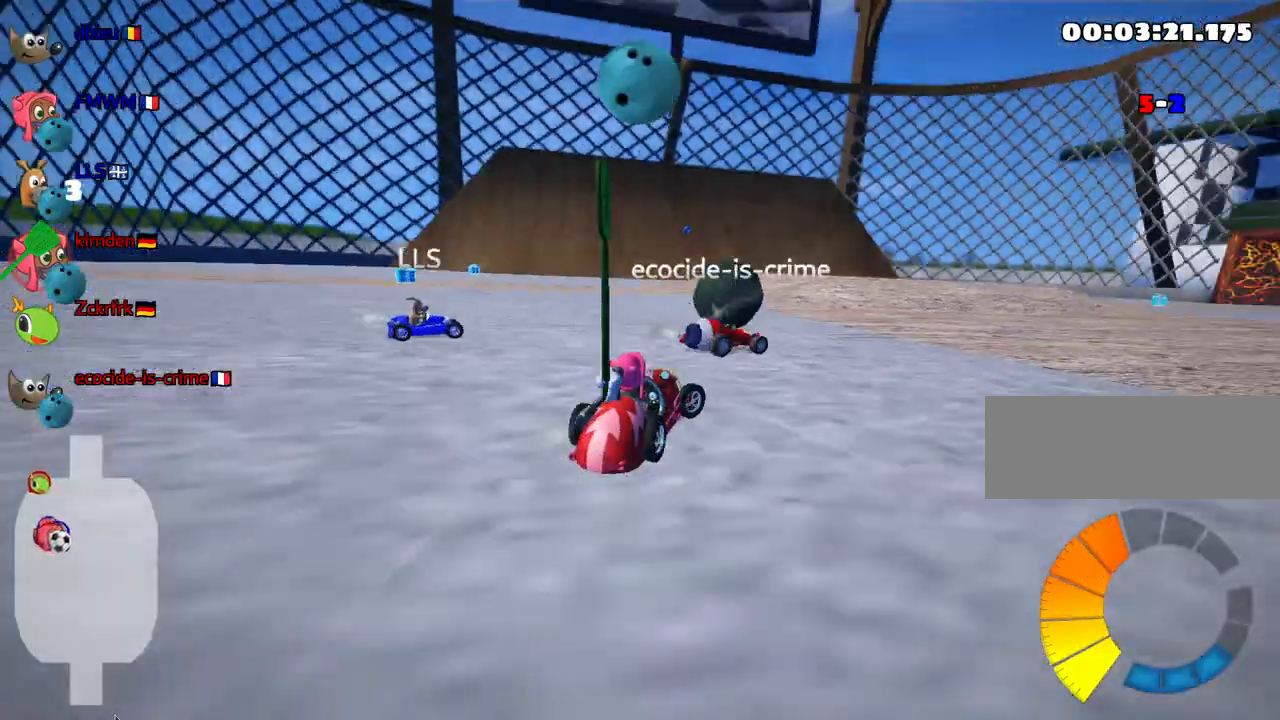
{"keys": ["left", "skid", "up"], "events": [[100, "right", "up"], [383, "left", "down"], [417, "skid", "down"]]}
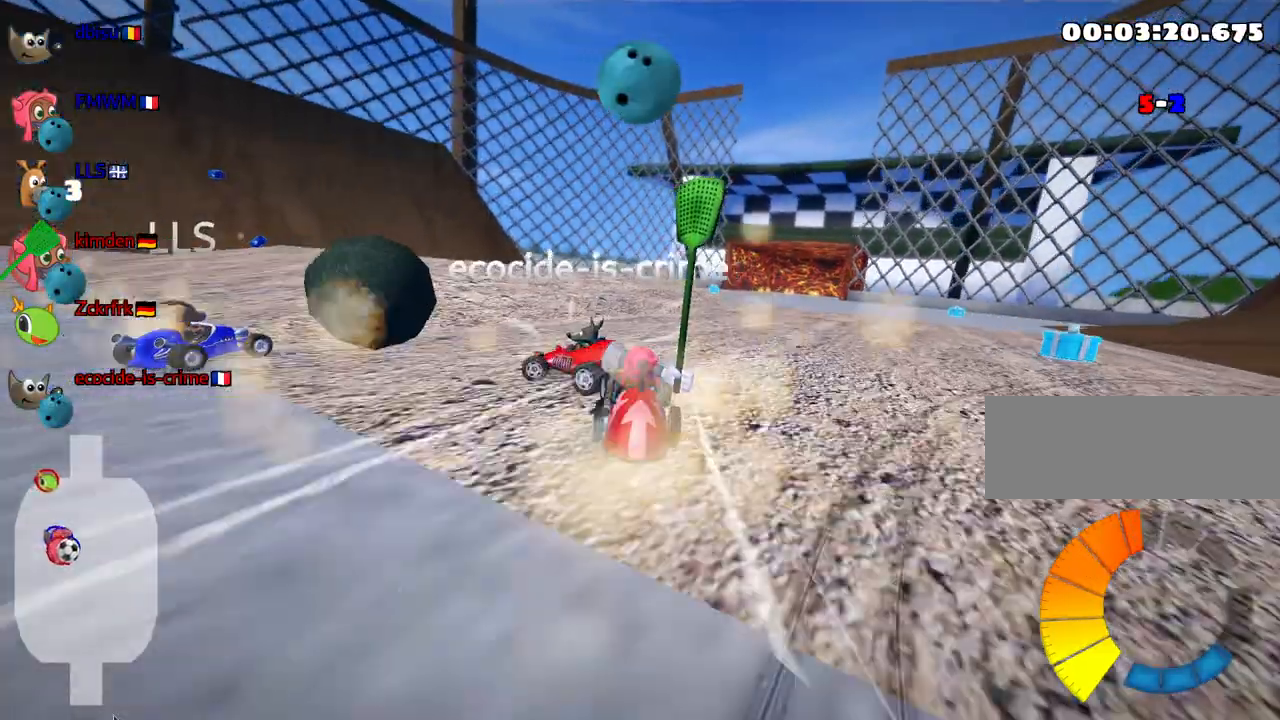
{"keys": ["up"], "events": [[83, "skid", "up"], [250, "fire", "down"], [250, "left", "up"], [433, "fire", "up"]]}
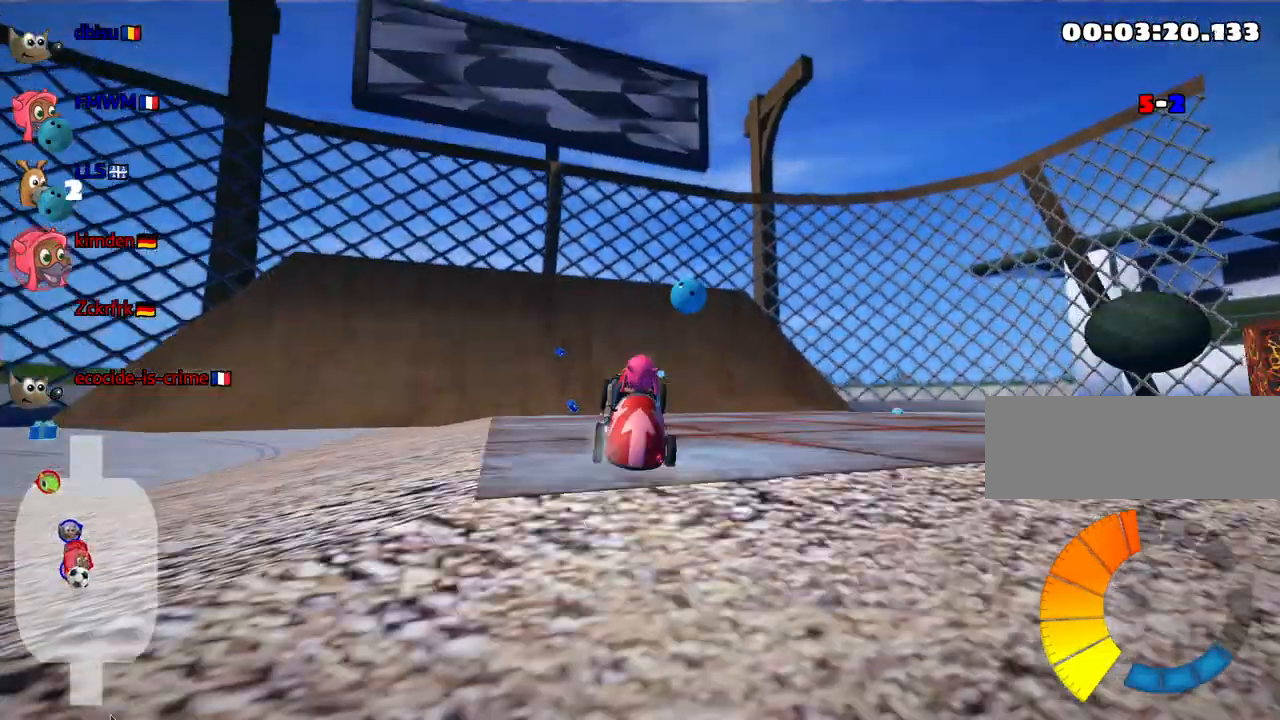
{"keys": ["right", "skid", "up"], "events": [[67, "right", "down"], [67, "skid", "down"]]}
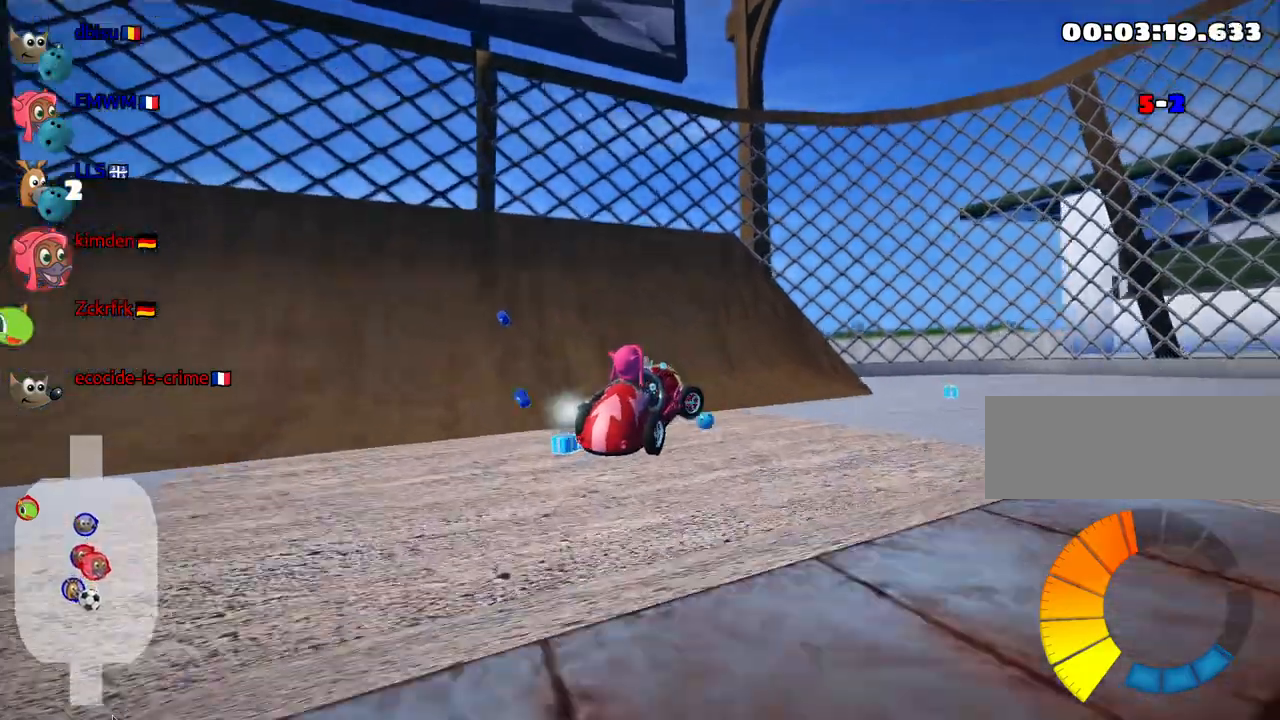
{"keys": ["right", "skid", "up"], "events": []}
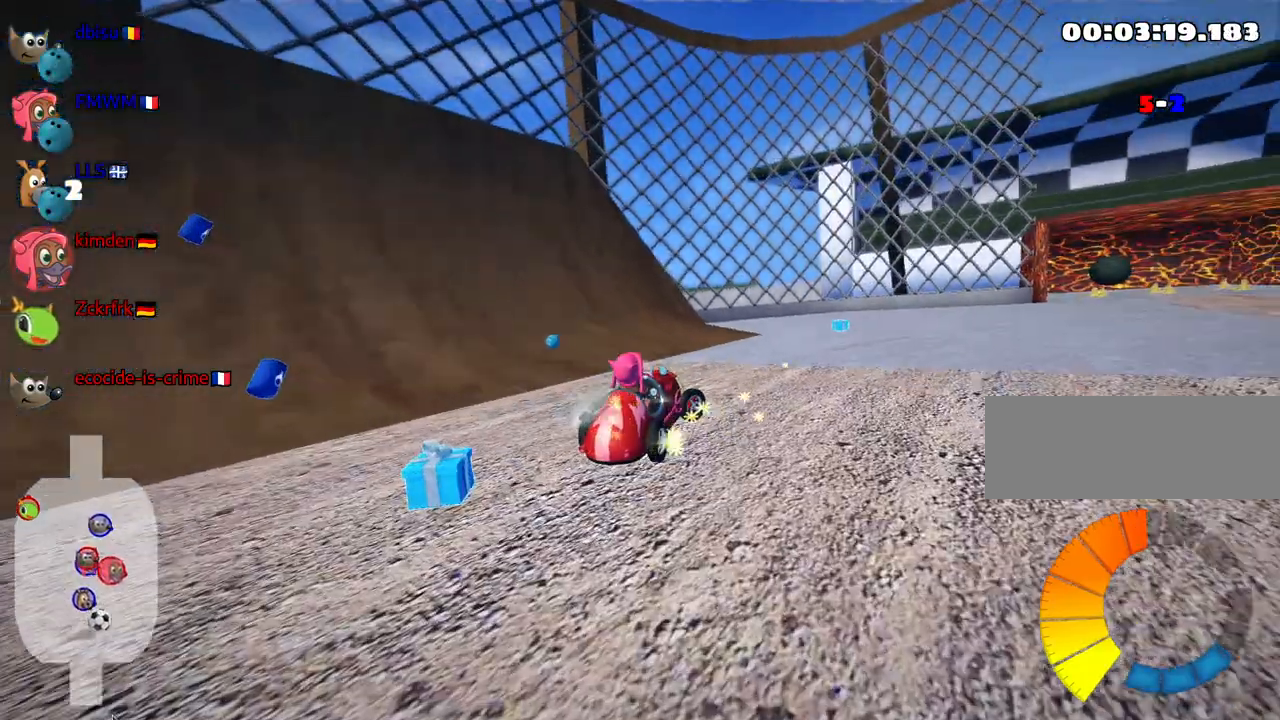
{"keys": ["up"], "events": [[50, "skid", "up"], [217, "nitro", "down"], [383, "nitro", "up"], [450, "right", "up"]]}
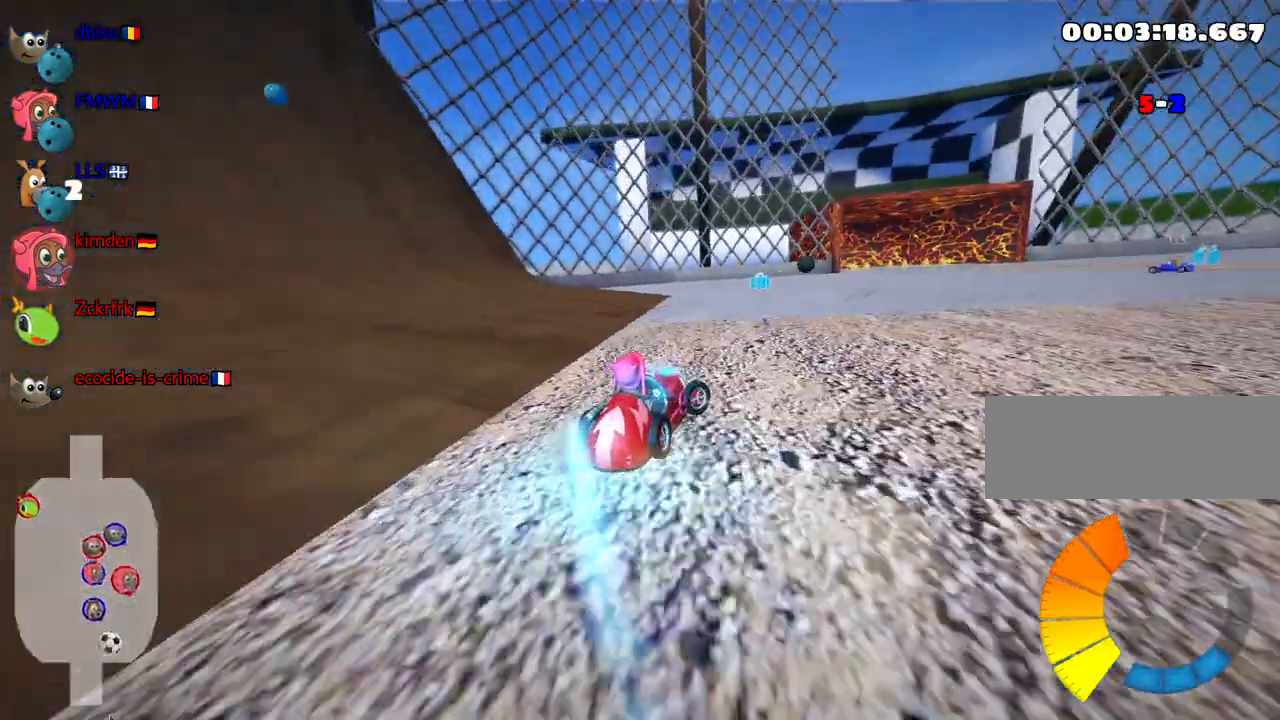
{"keys": ["left", "up"], "events": [[217, "left", "down"], [350, "left", "up"], [483, "left", "down"]]}
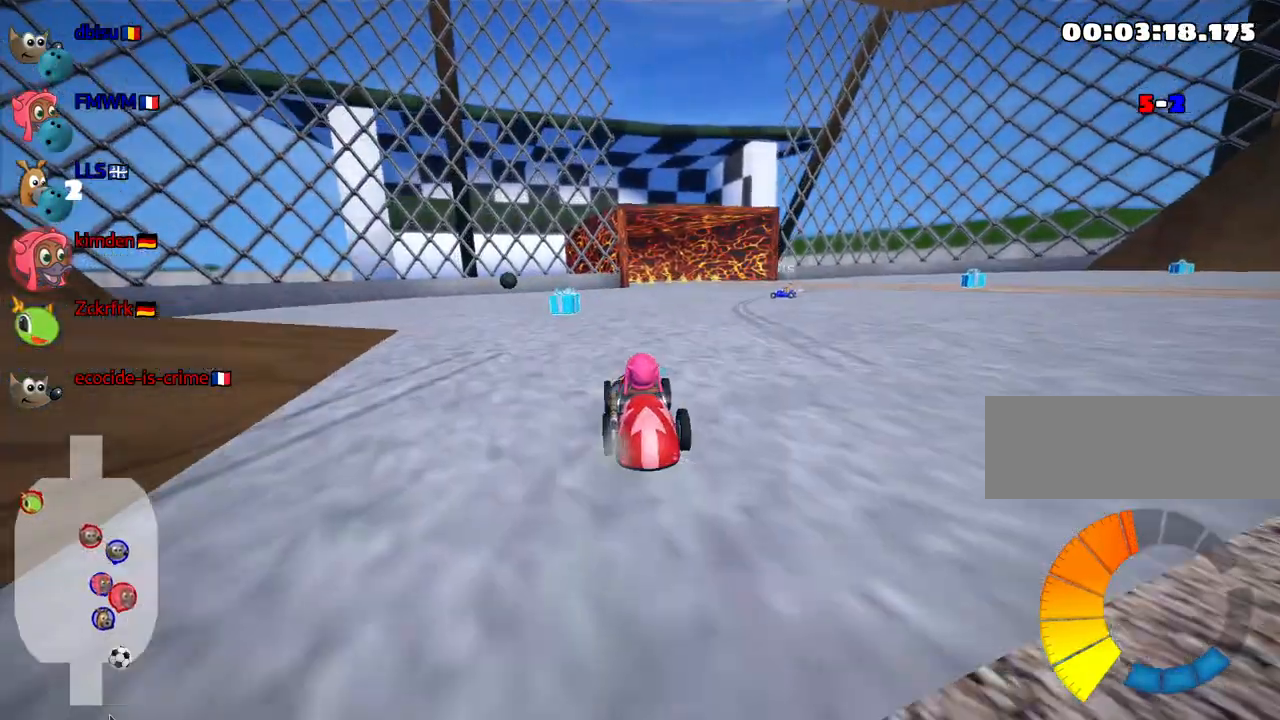
{"keys": ["right"], "events": [[200, "left", "up"], [300, "up", "up"], [333, "right", "down"], [333, "skid", "down"], [500, "skid", "up"]]}
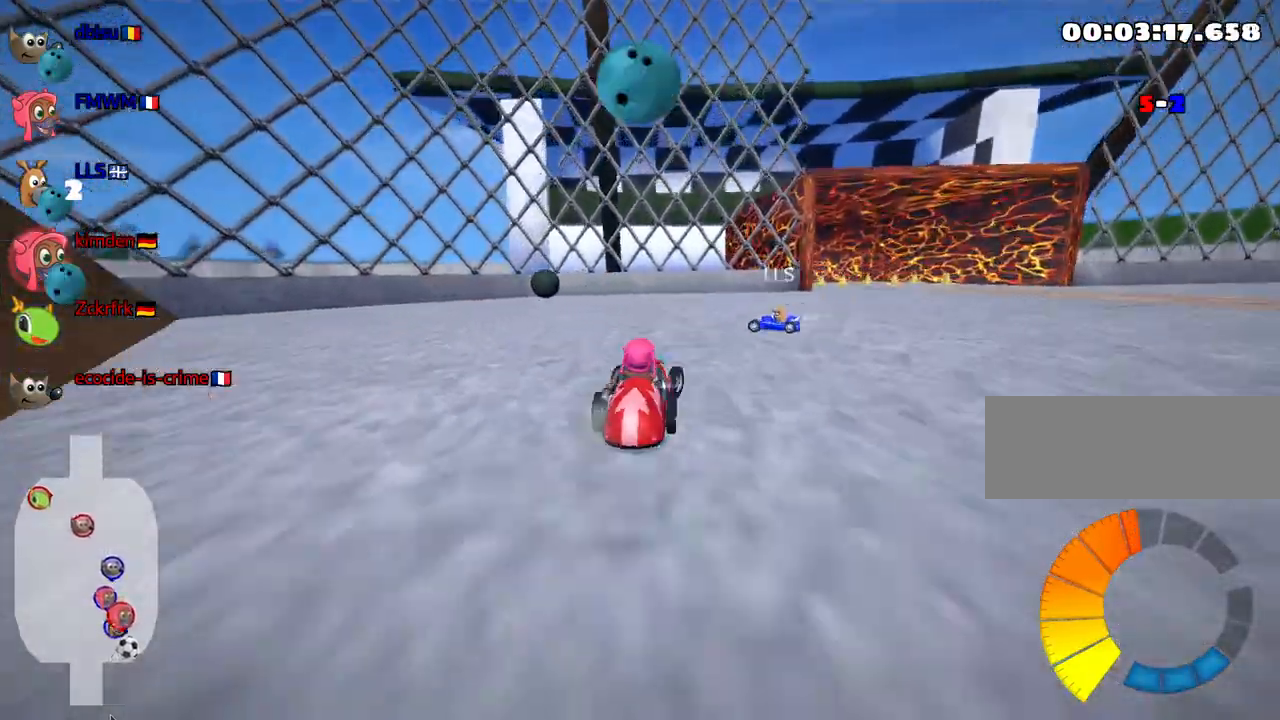
{"keys": ["left", "skid"], "events": [[100, "right", "up"], [233, "left", "down"], [283, "skid", "down"]]}
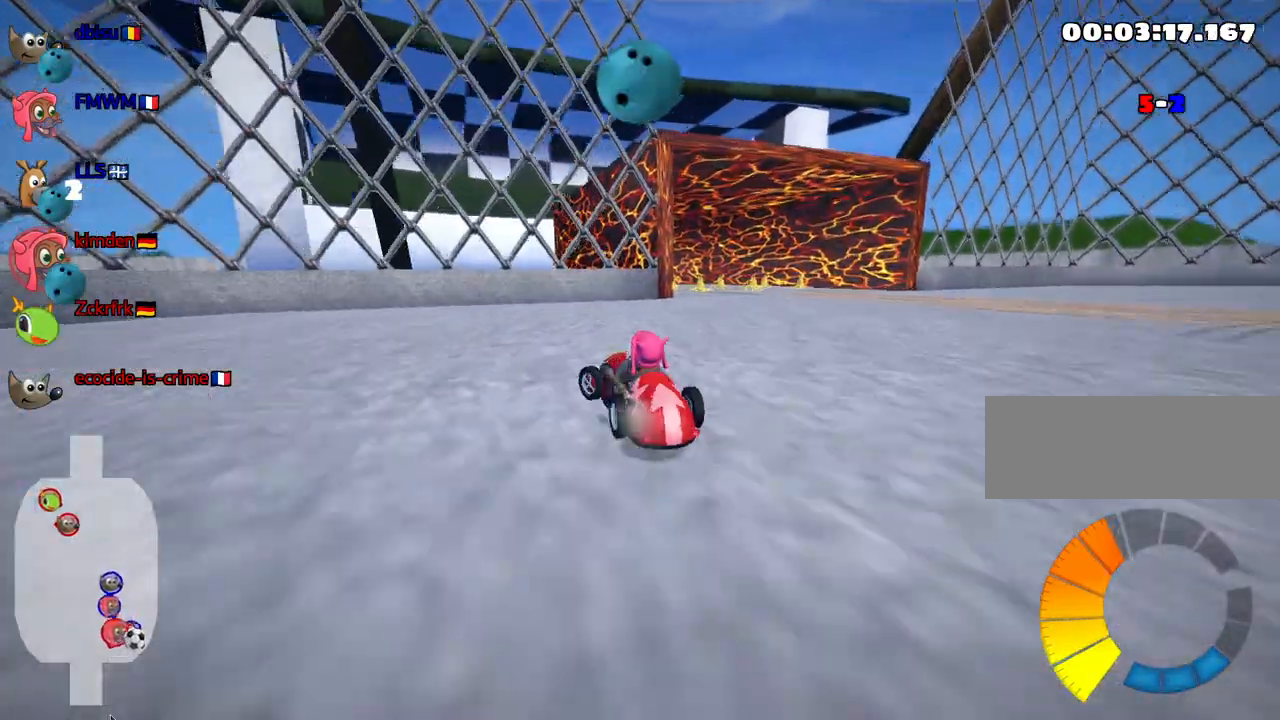
{"keys": ["left", "skid"], "events": []}
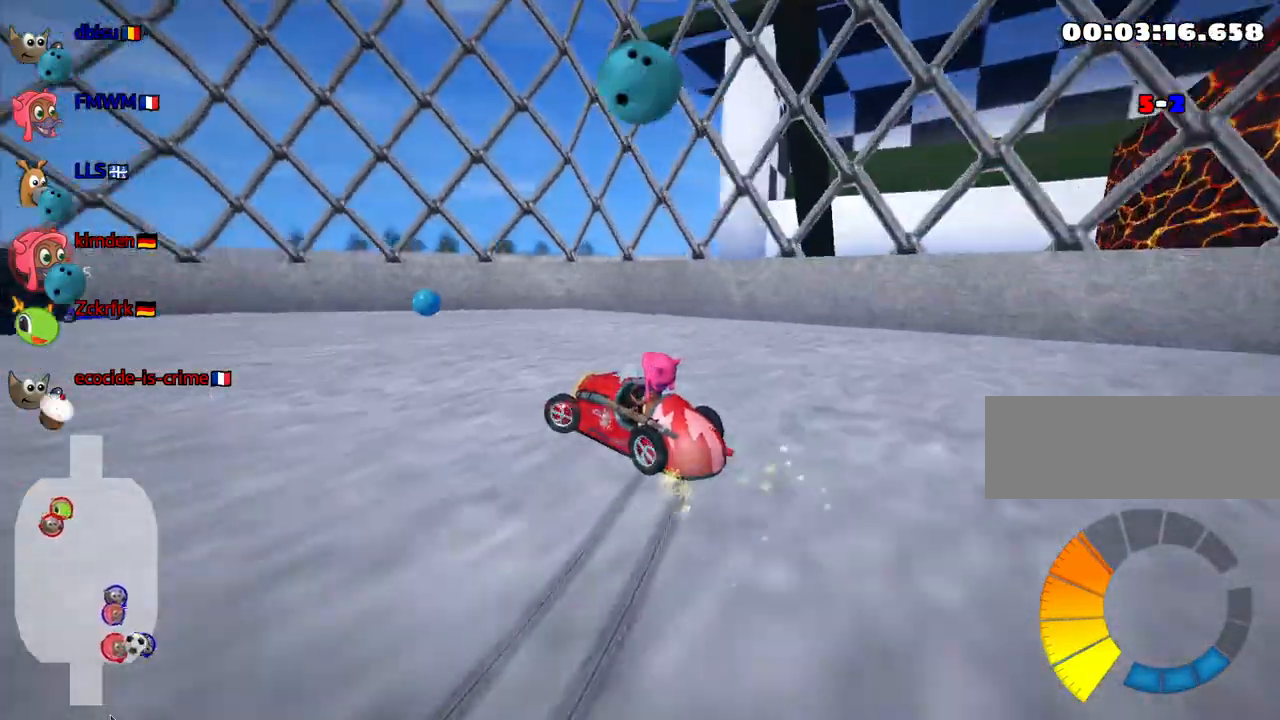
{"keys": ["left", "skid"], "events": [[150, "up", "down"], [217, "up", "up"]]}
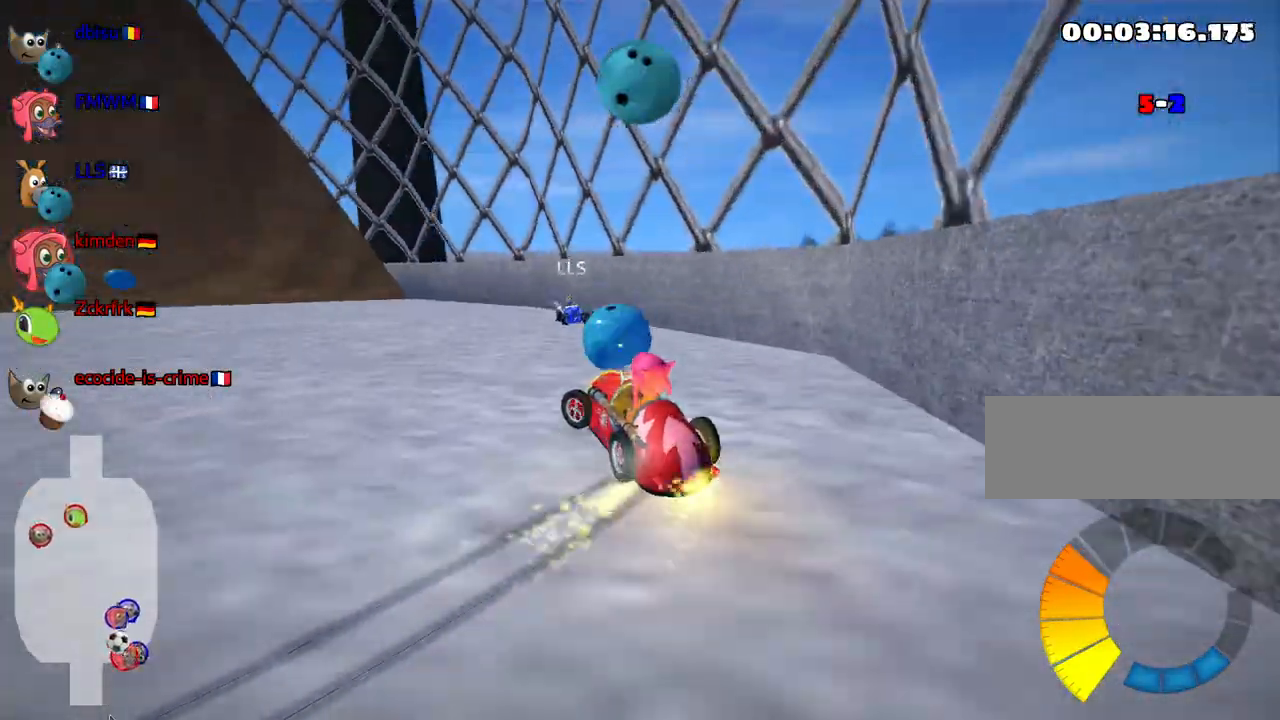
{"keys": ["left"], "events": [[17, "skid", "up"], [83, "down", "down"], [283, "down", "up"]]}
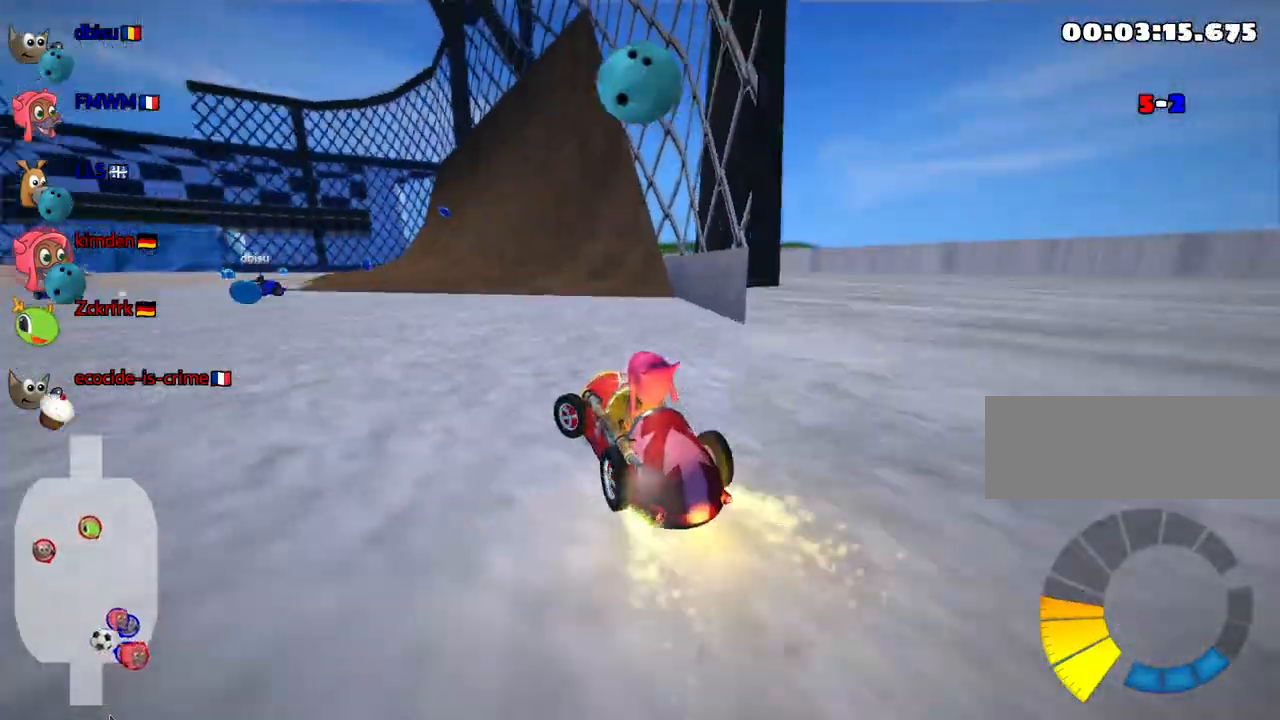
{"keys": ["left", "up"], "events": [[17, "skid", "down"], [83, "up", "down"], [500, "skid", "up"]]}
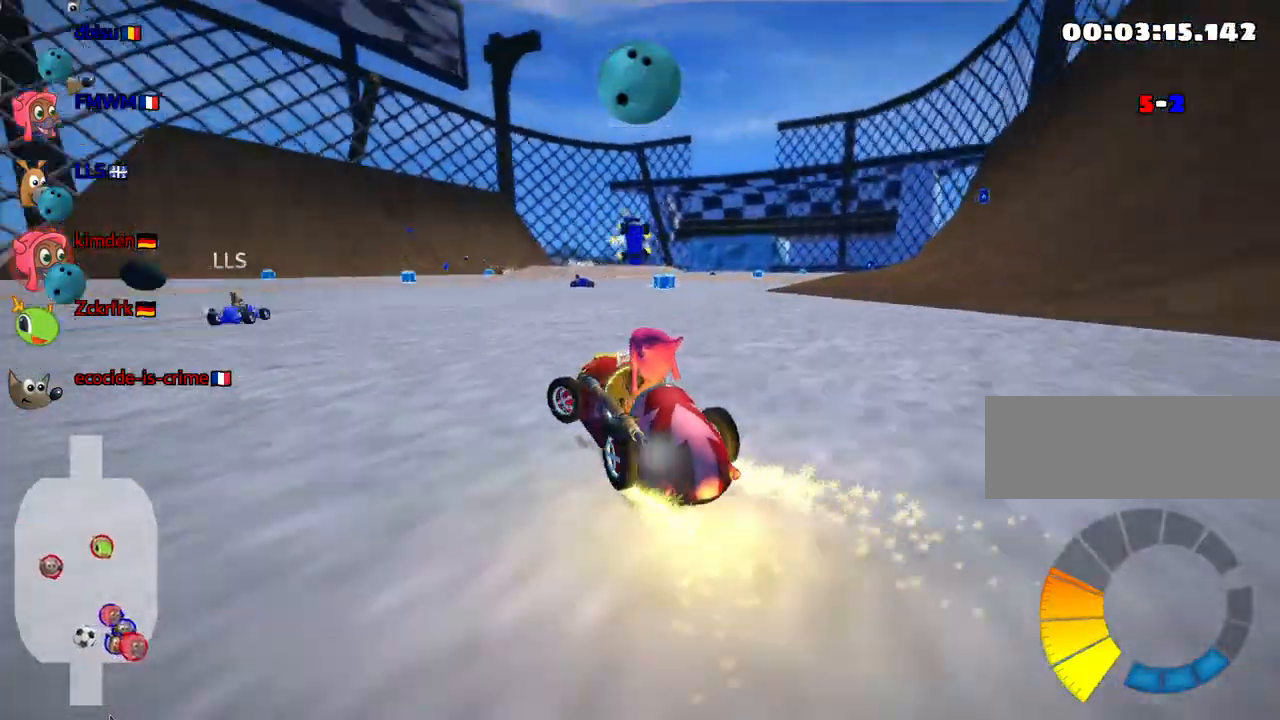
{"keys": ["up"], "events": [[250, "nitro", "down"], [300, "left", "up"], [383, "nitro", "up"]]}
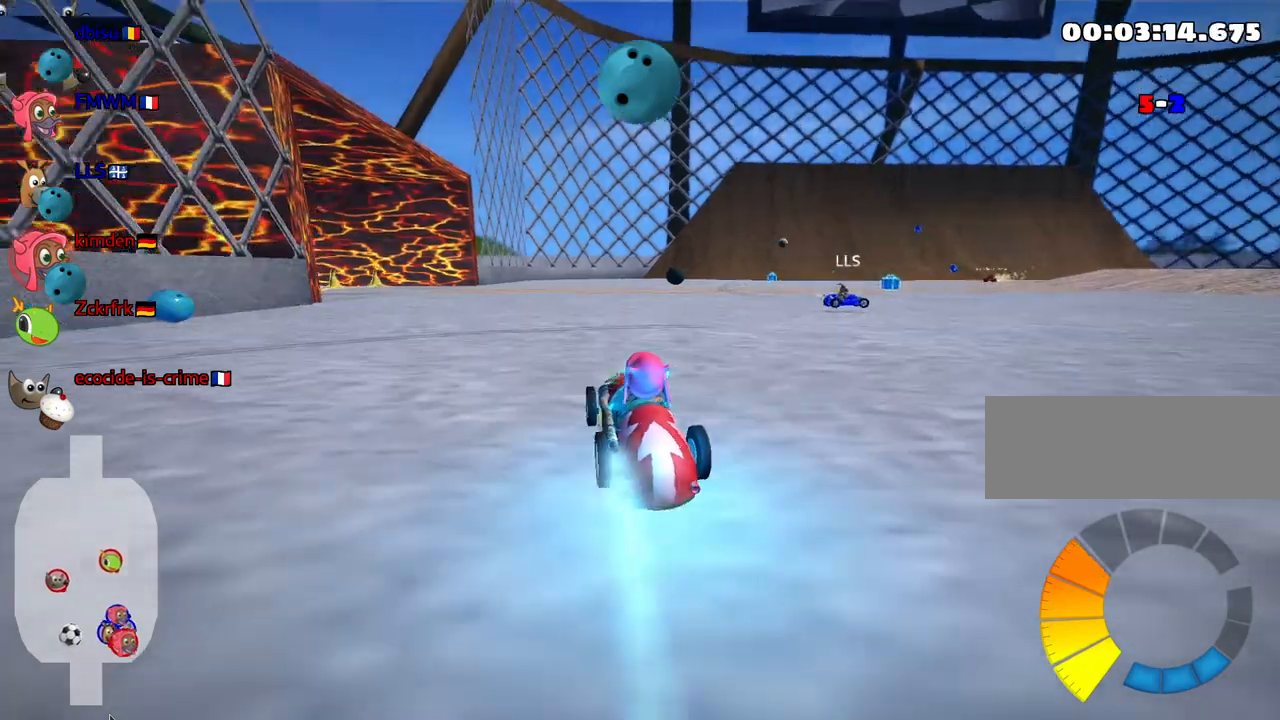
{"keys": ["left", "up"], "events": [[217, "left", "down"]]}
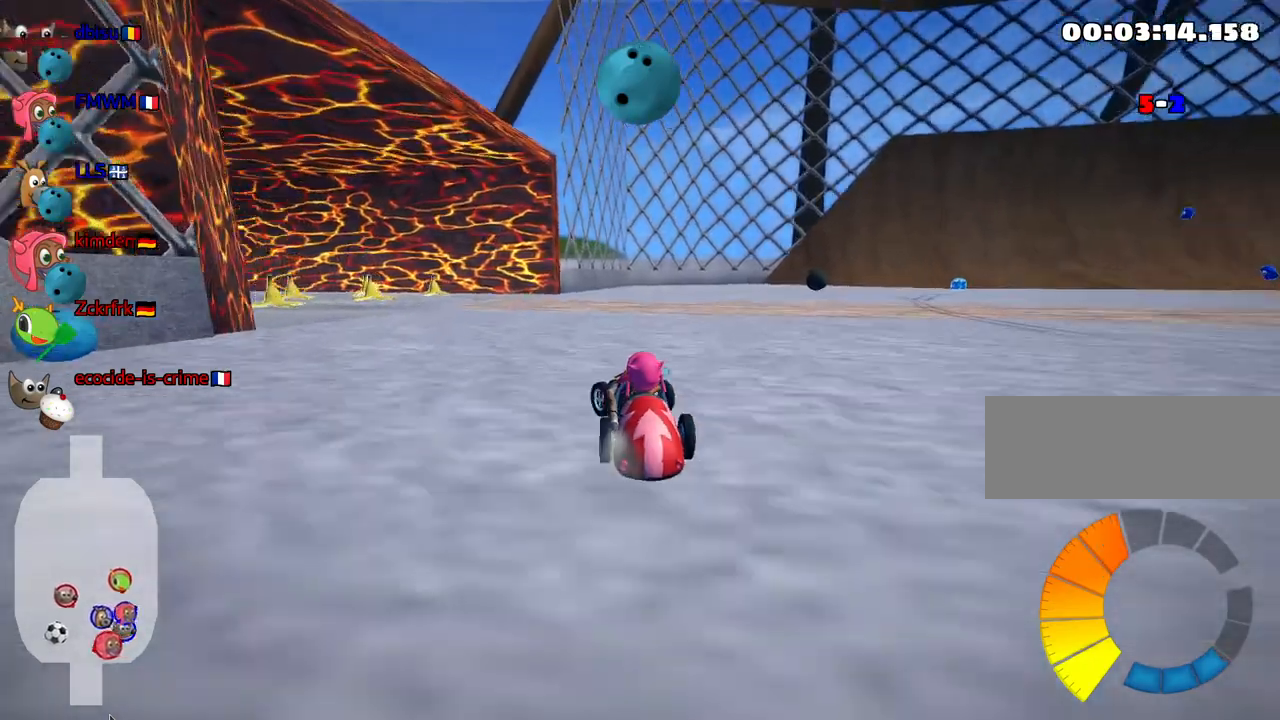
{"keys": ["right", "skid"], "events": [[67, "left", "up"], [100, "up", "up"], [283, "skid", "down"], [317, "right", "down"]]}
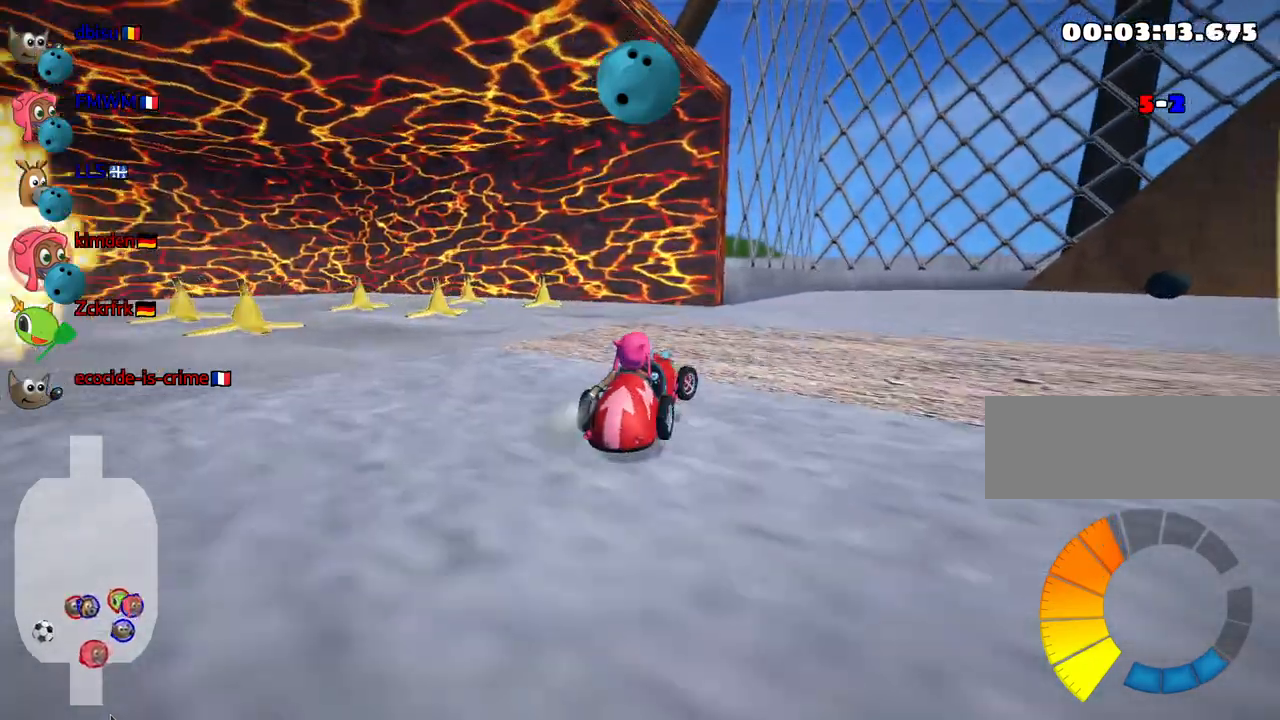
{"keys": ["down"], "events": [[200, "down", "down"], [200, "skid", "up"], [250, "right", "up"]]}